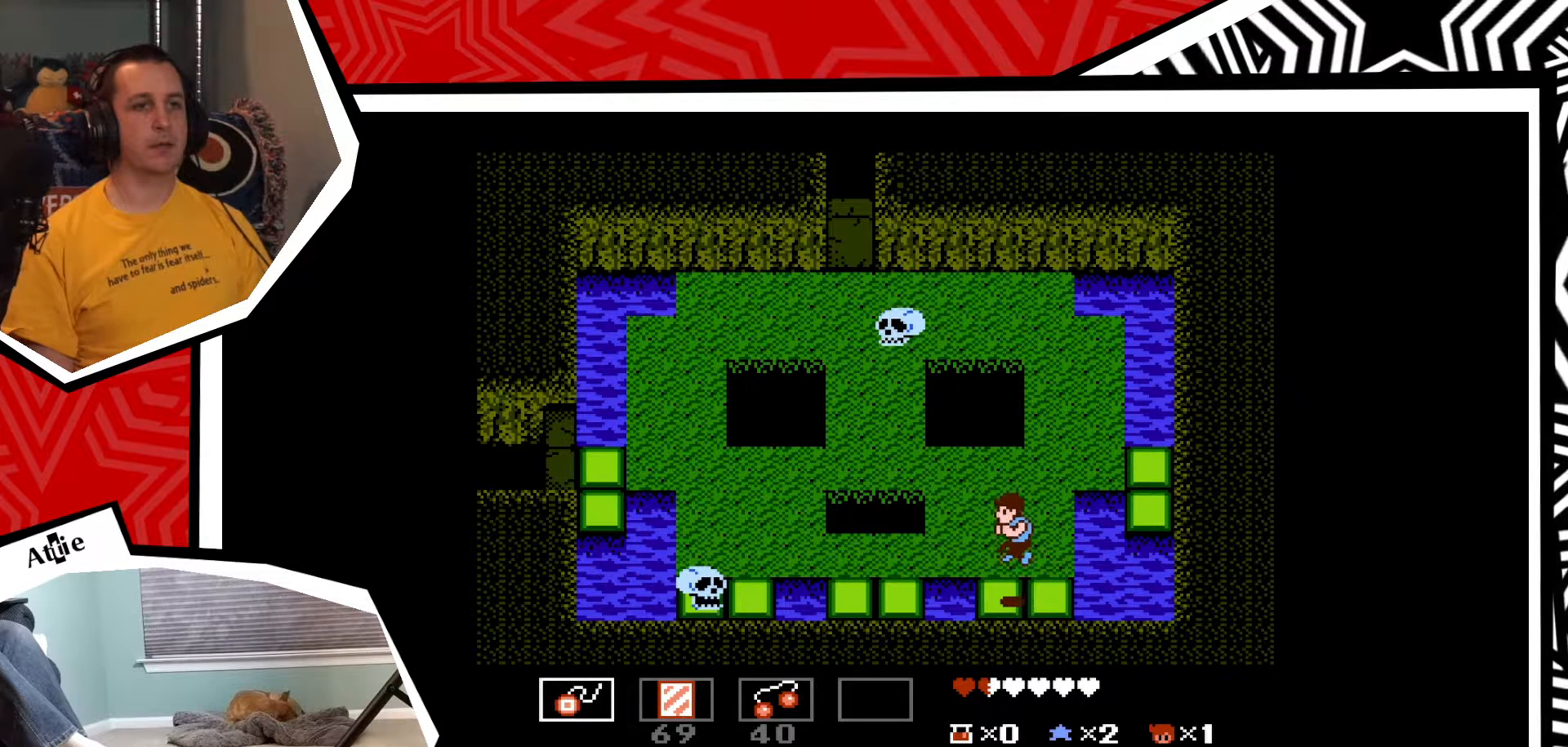
Gameplay with a controller (Nintendo layout); each line is a JSON object with the inputs held at the frame after it. "events" lists button and stick changes between this image and that frame as [ms after this image, input, new state], when the widget could be followed in between. Not read: L3 R3.
{"buttons": ["DPAD_UP"], "events": [[183, "DPAD_UP", "down"], [267, "B", "down"], [383, "B", "up"]]}
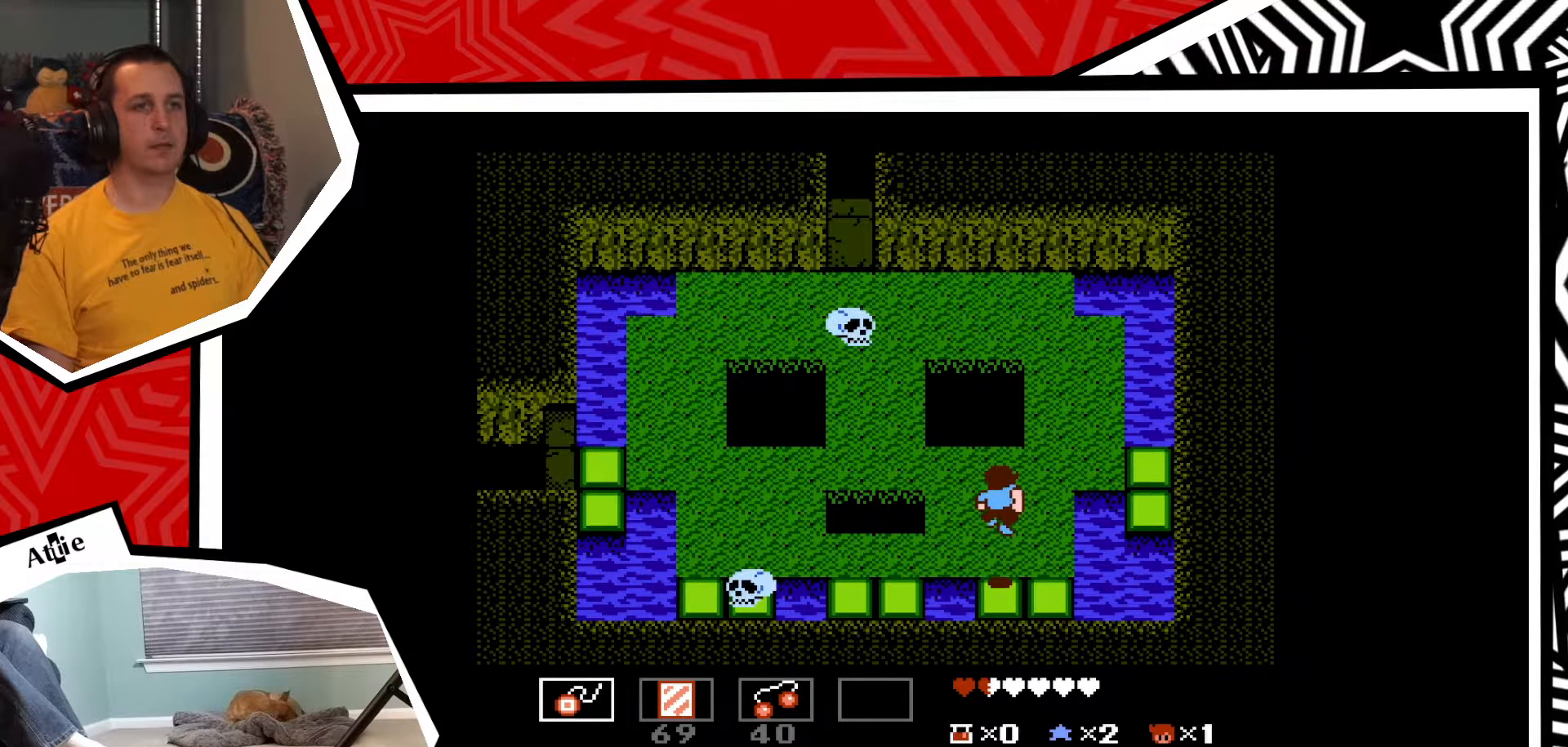
{"buttons": ["DPAD_UP"], "events": []}
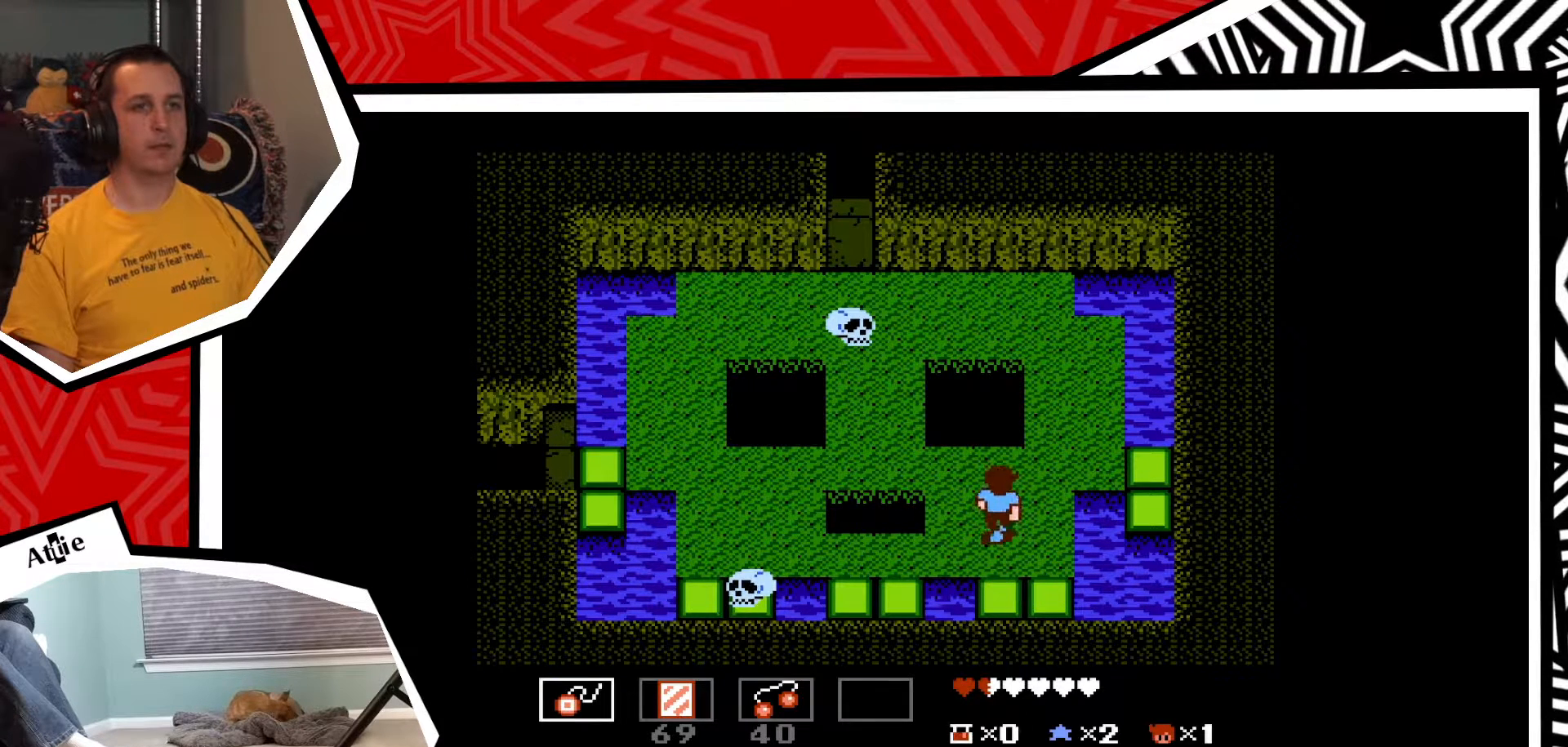
{"buttons": ["DPAD_RIGHT"], "events": [[283, "DPAD_UP", "up"], [300, "DPAD_RIGHT", "down"]]}
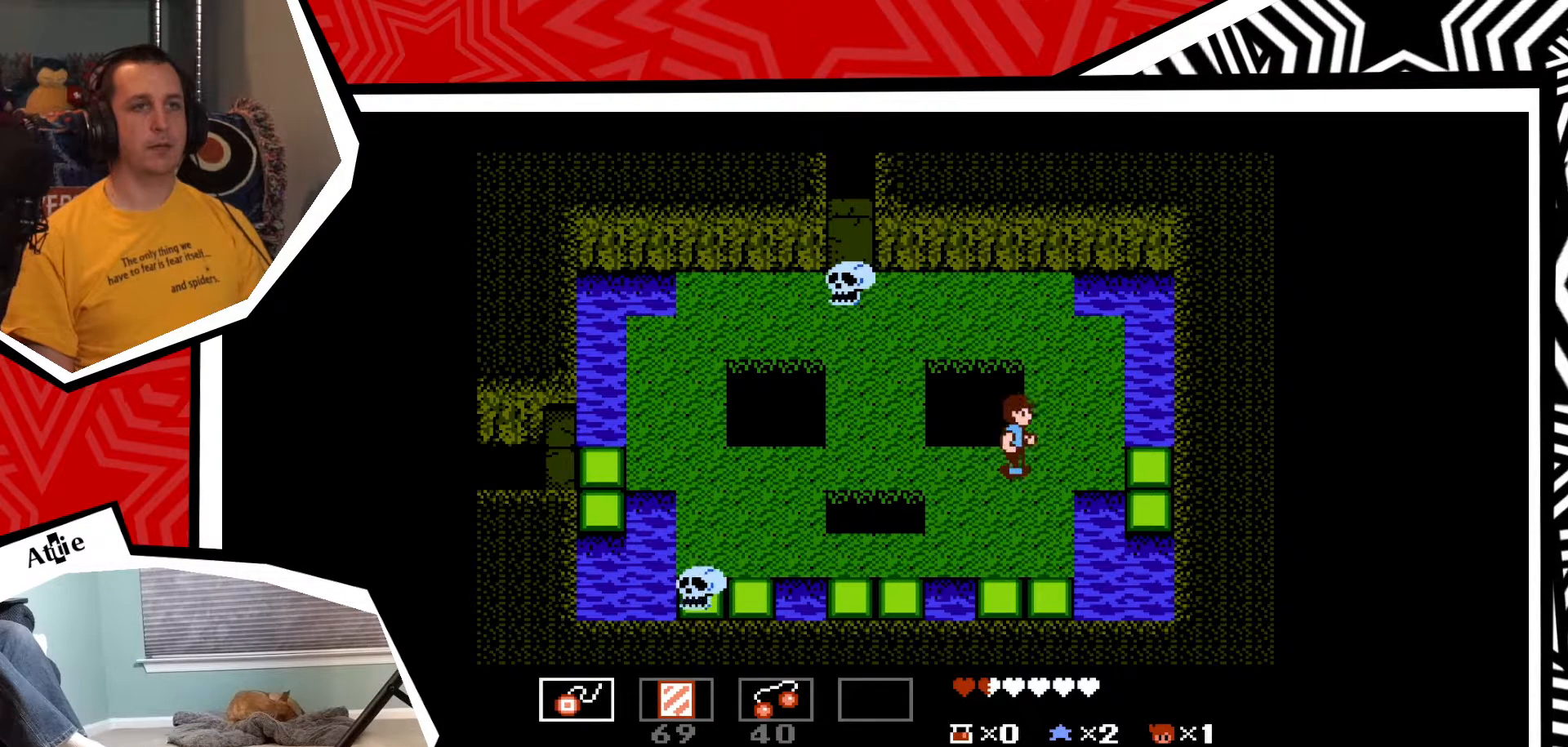
{"buttons": ["B", "DPAD_RIGHT"], "events": [[467, "B", "down"]]}
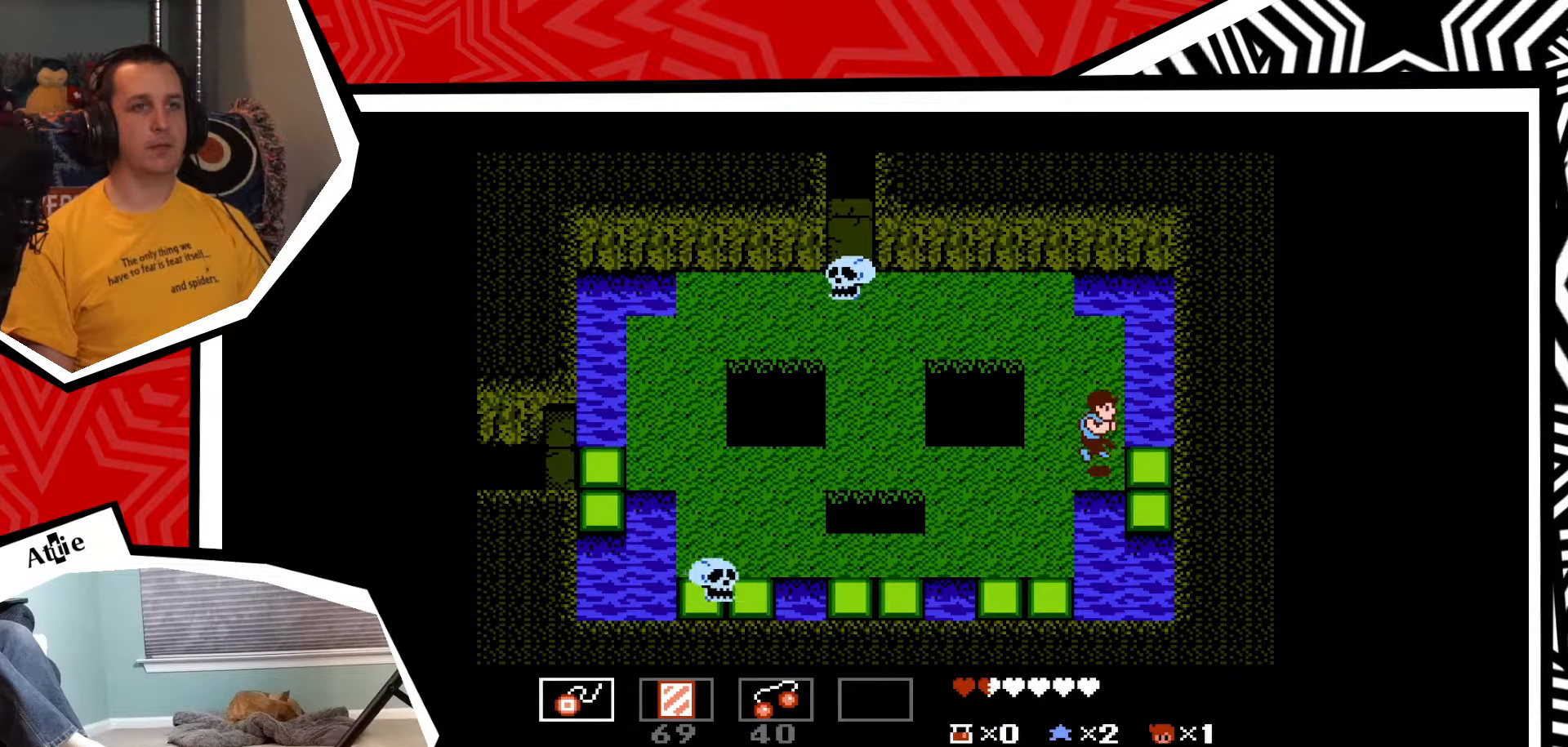
{"buttons": [], "events": [[117, "B", "up"], [350, "DPAD_RIGHT", "up"]]}
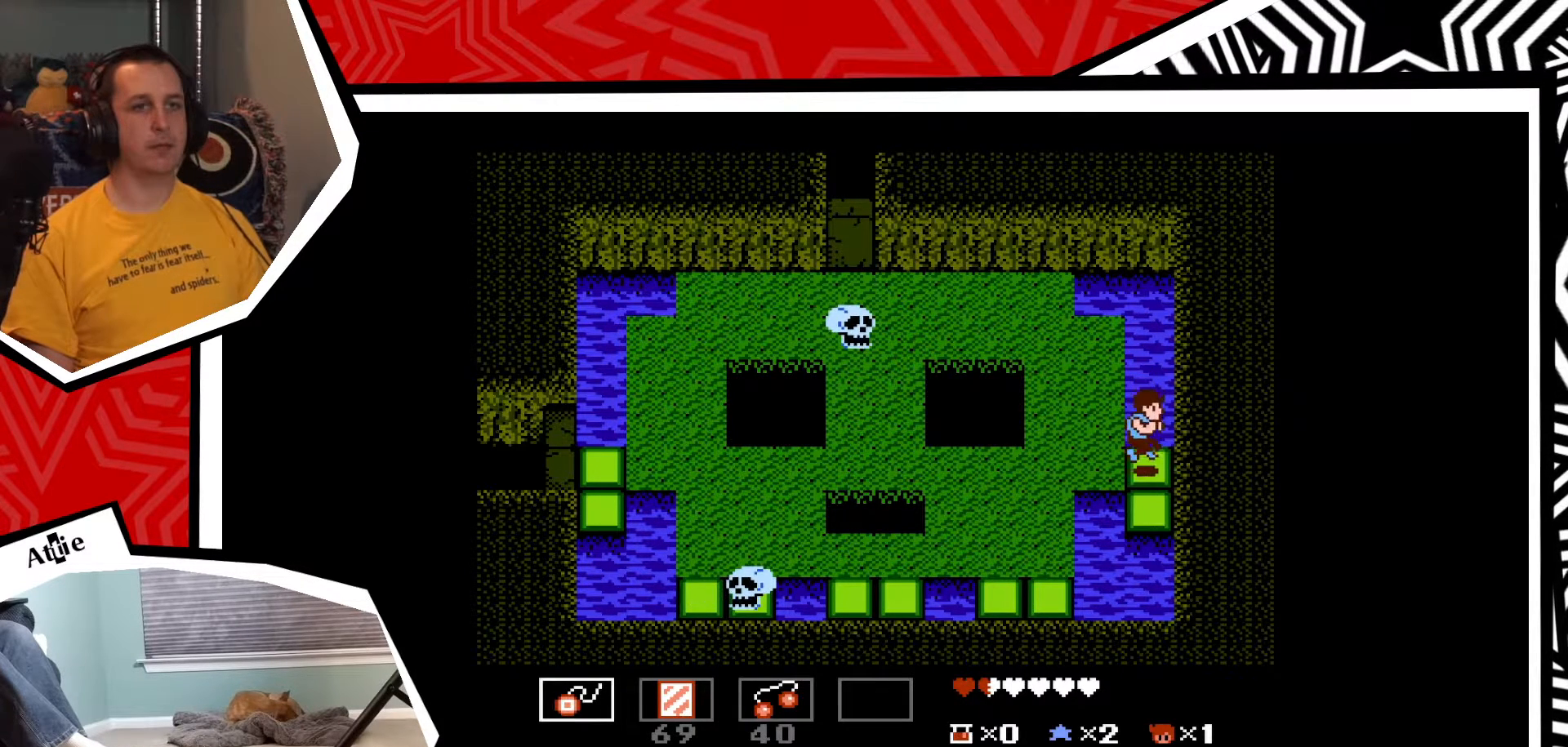
{"buttons": [], "events": [[67, "DPAD_DOWN", "down"], [133, "B", "down"], [267, "B", "up"], [383, "DPAD_DOWN", "up"]]}
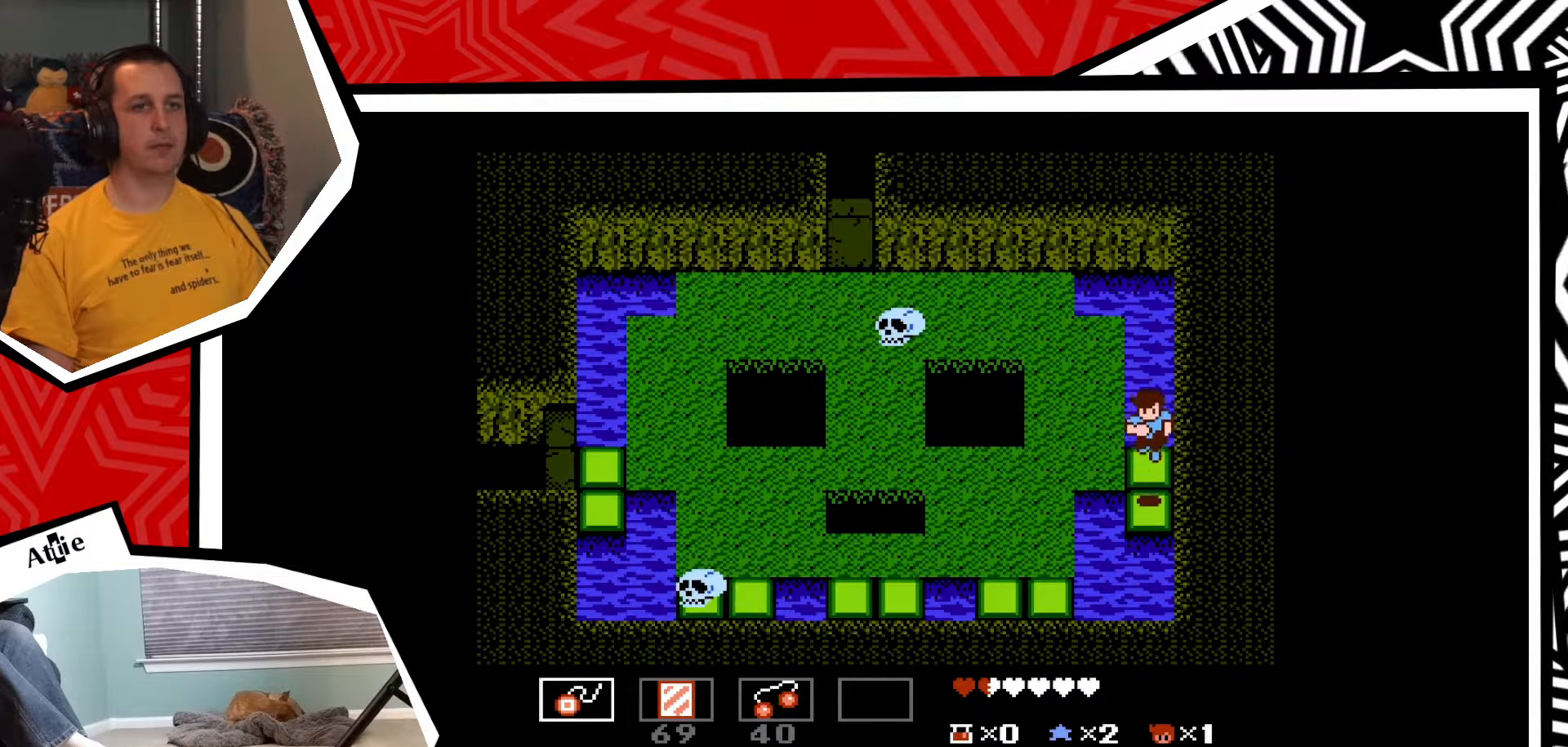
{"buttons": ["DPAD_UP"], "events": [[233, "DPAD_UP", "down"], [300, "B", "down"], [467, "B", "up"]]}
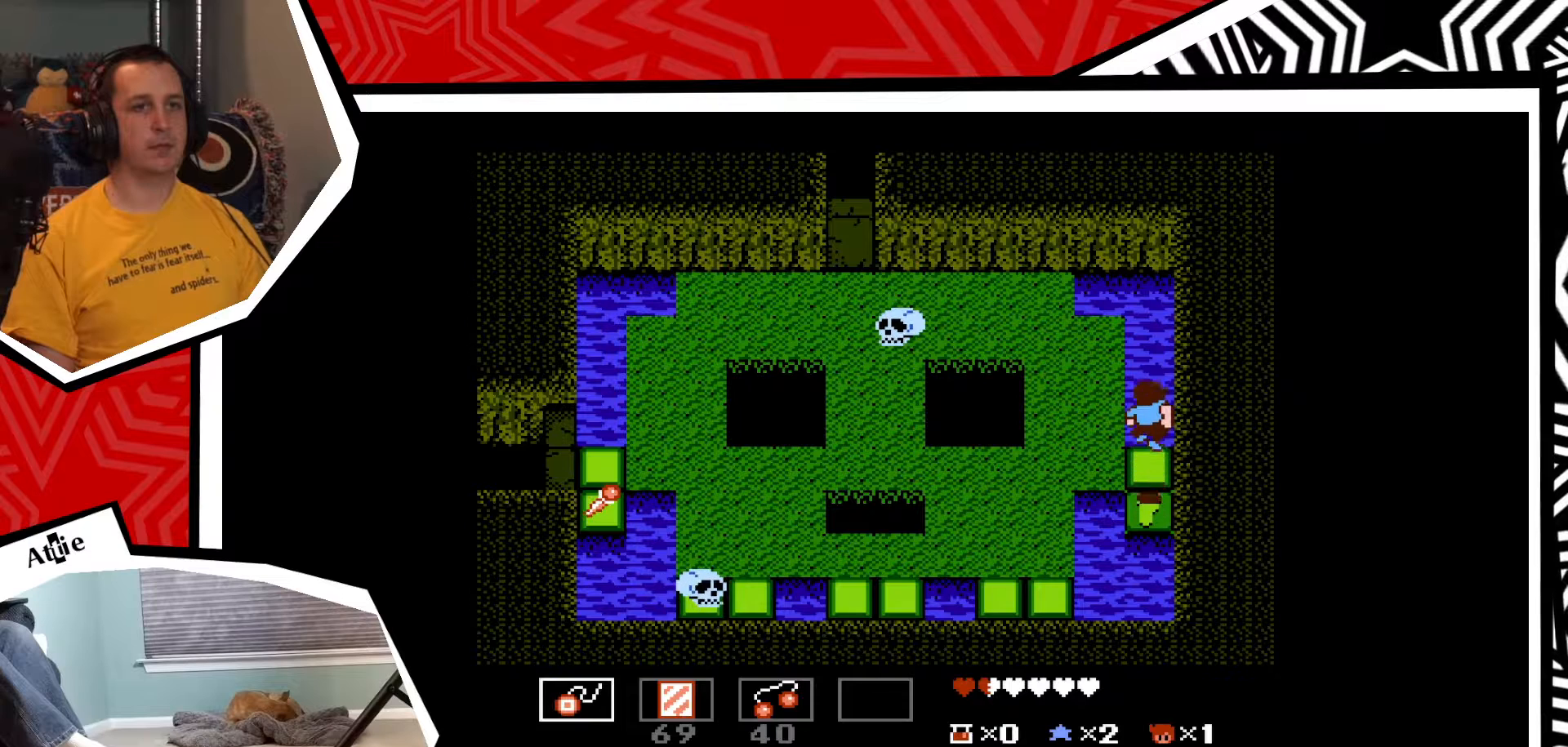
{"buttons": ["DPAD_LEFT"], "events": [[133, "DPAD_UP", "up"], [483, "DPAD_LEFT", "down"]]}
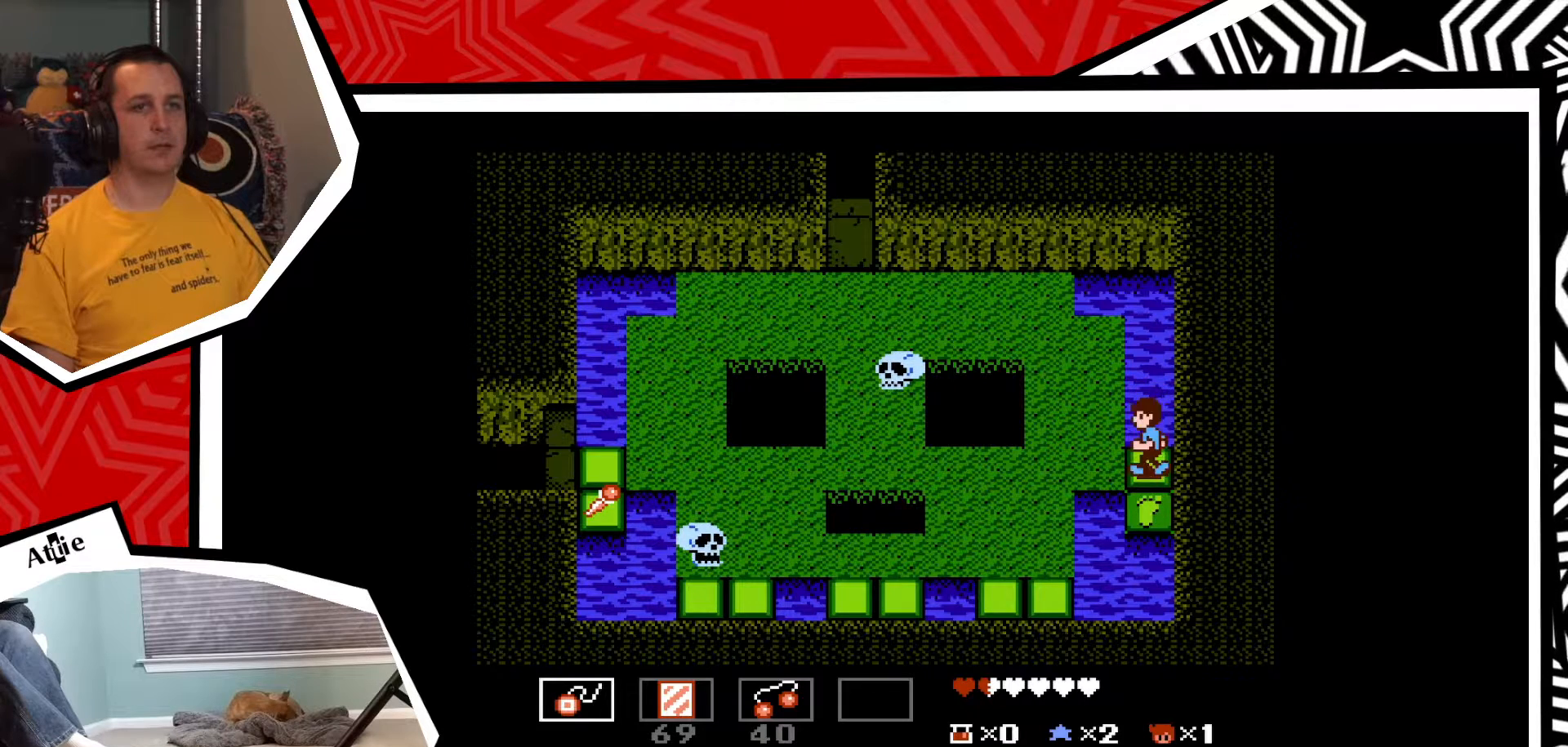
{"buttons": [], "events": [[67, "B", "down"], [183, "B", "up"], [417, "DPAD_LEFT", "up"]]}
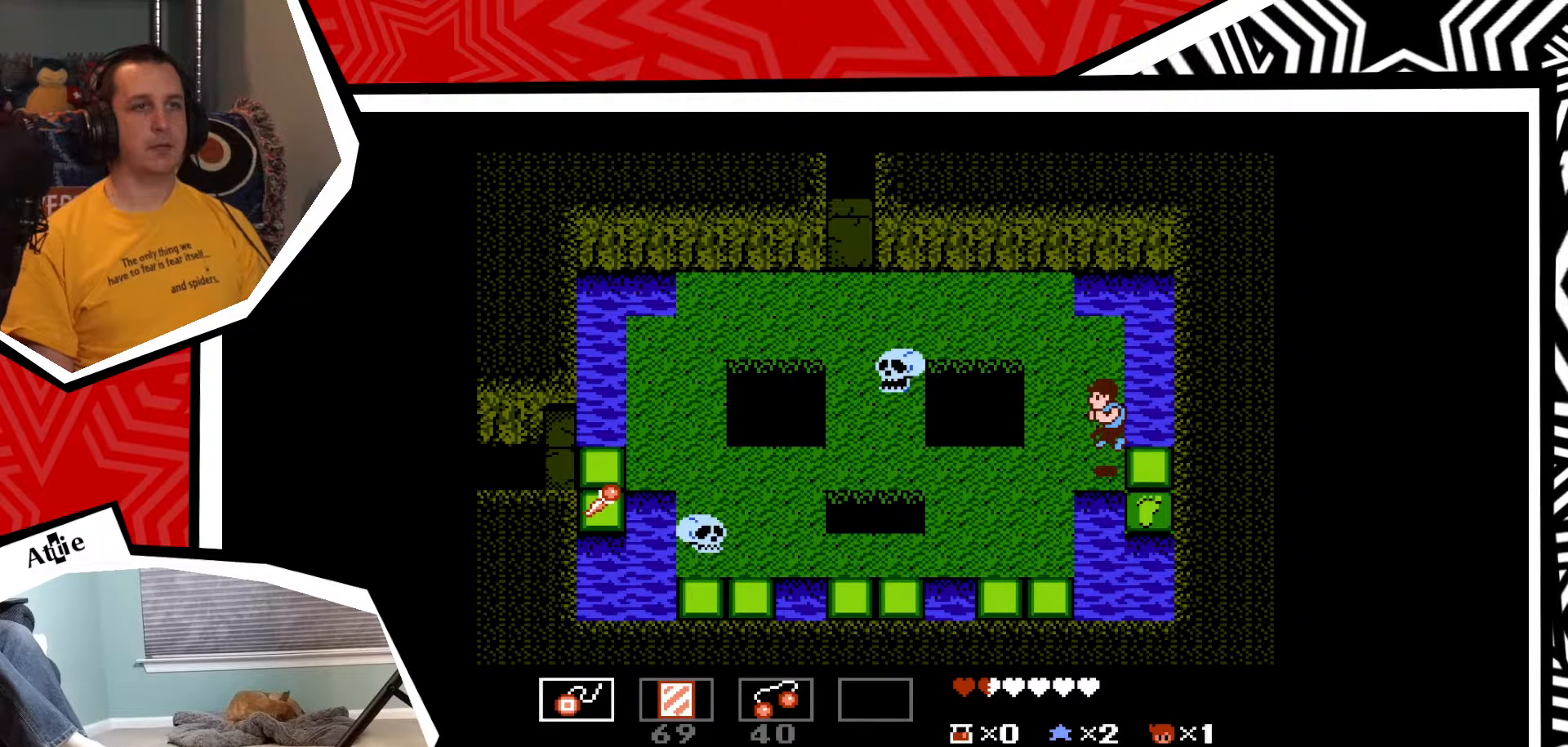
{"buttons": ["DPAD_LEFT"], "events": [[350, "DPAD_LEFT", "down"]]}
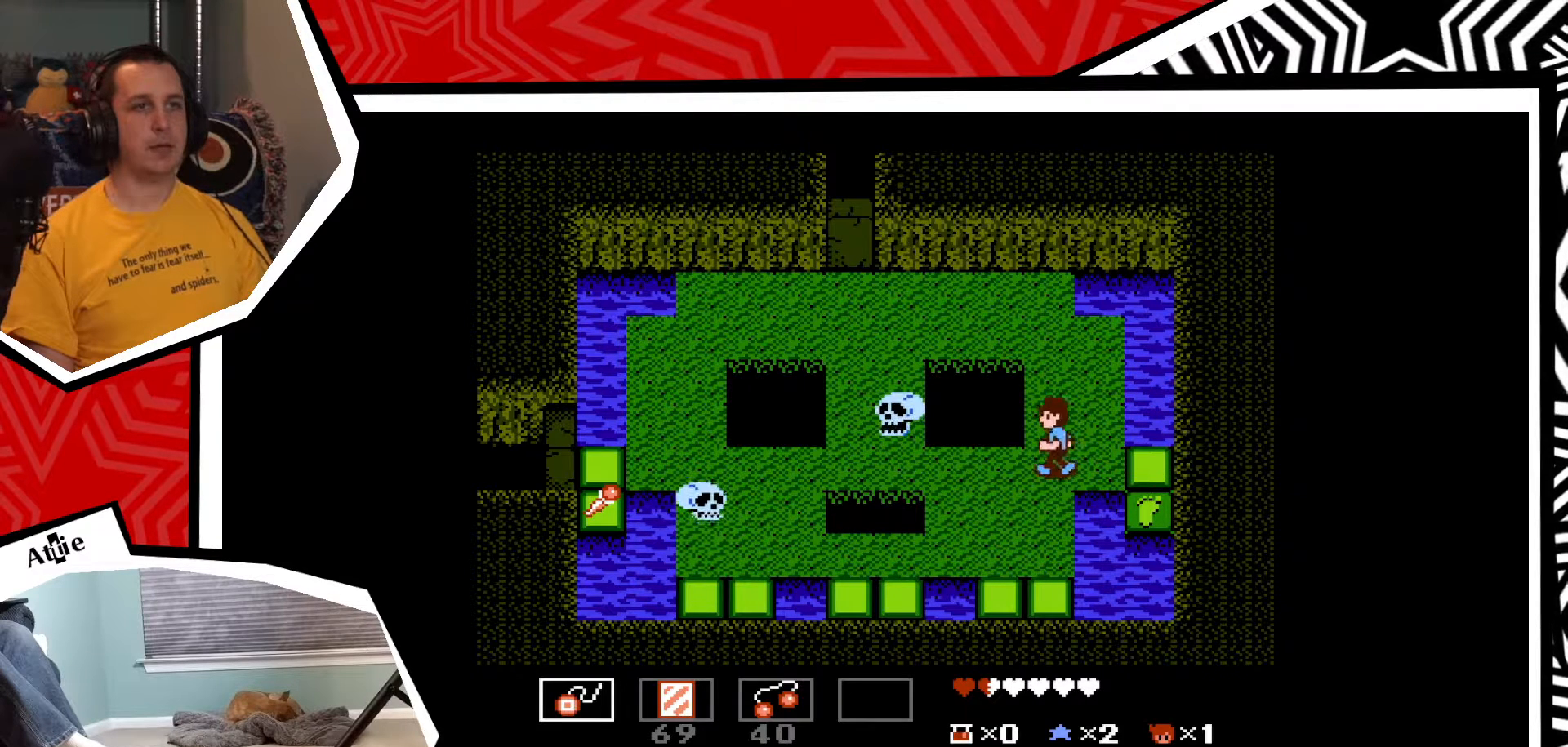
{"buttons": [], "events": [[250, "DPAD_LEFT", "up"], [267, "Y", "down"], [367, "Y", "up"], [417, "Y", "down"], [500, "Y", "up"]]}
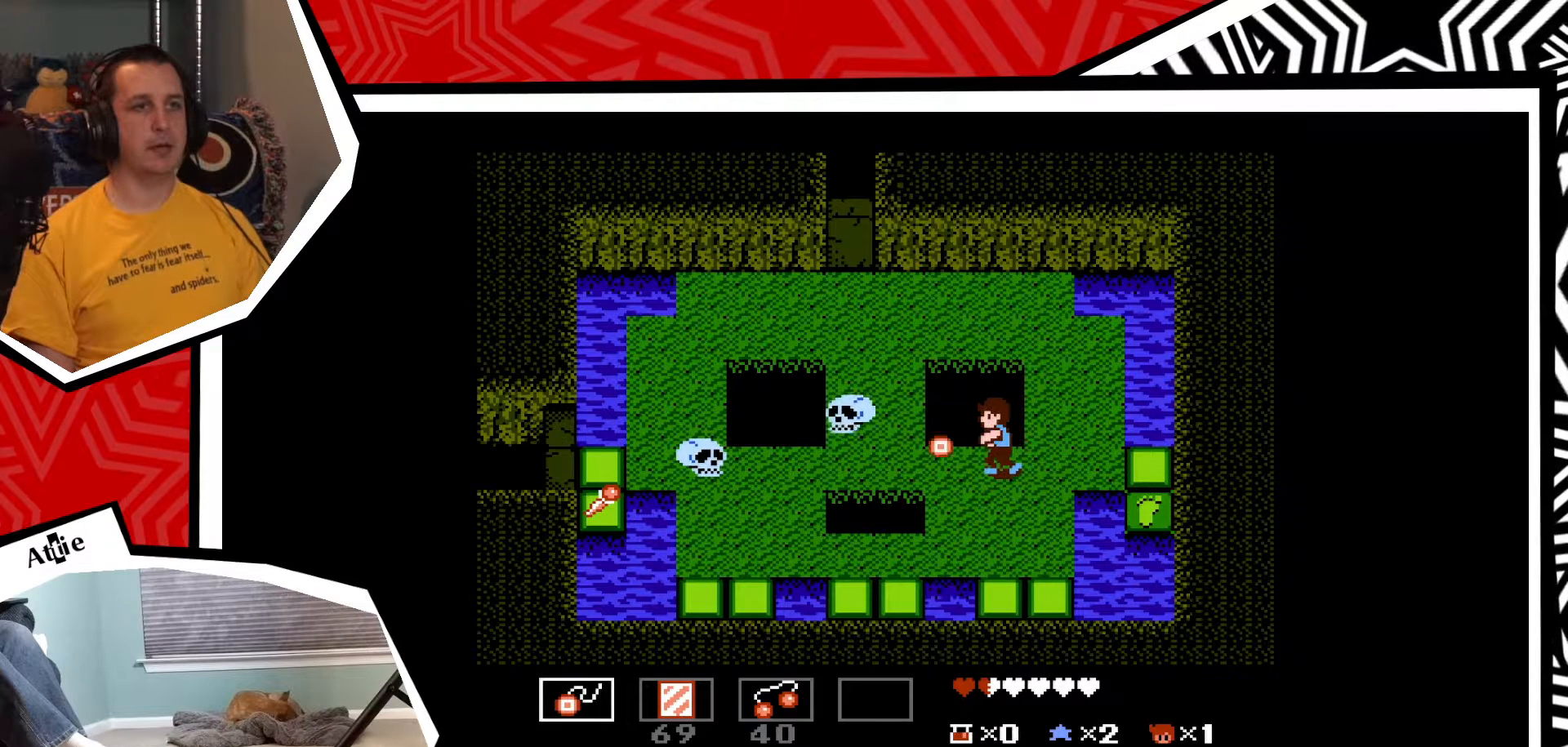
{"buttons": [], "events": [[67, "Y", "down"], [150, "Y", "up"], [233, "Y", "down"], [300, "Y", "up"]]}
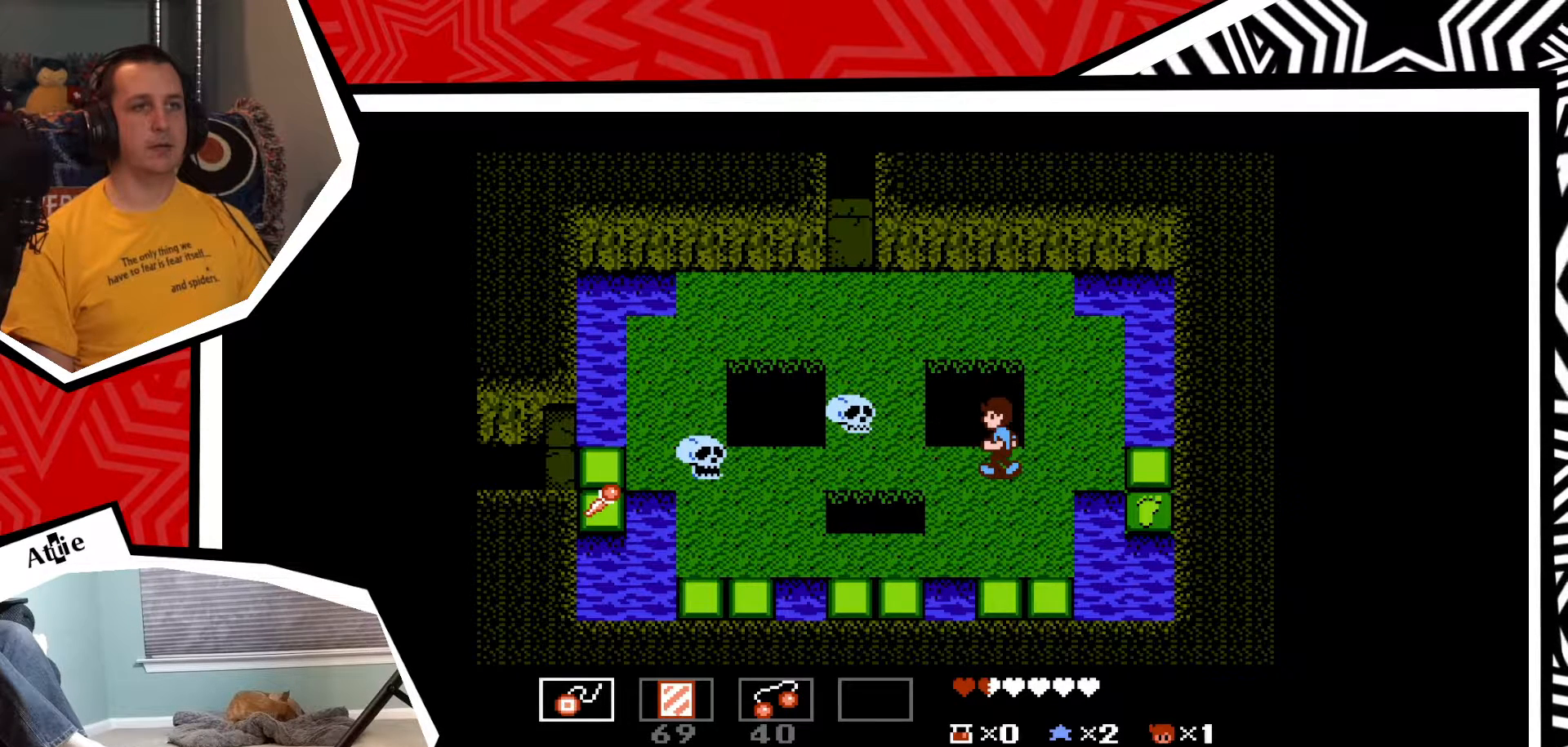
{"buttons": [], "events": [[83, "DPAD_LEFT", "down"], [183, "Y", "down"], [250, "DPAD_LEFT", "up"], [300, "Y", "up"], [383, "Y", "down"], [467, "Y", "up"]]}
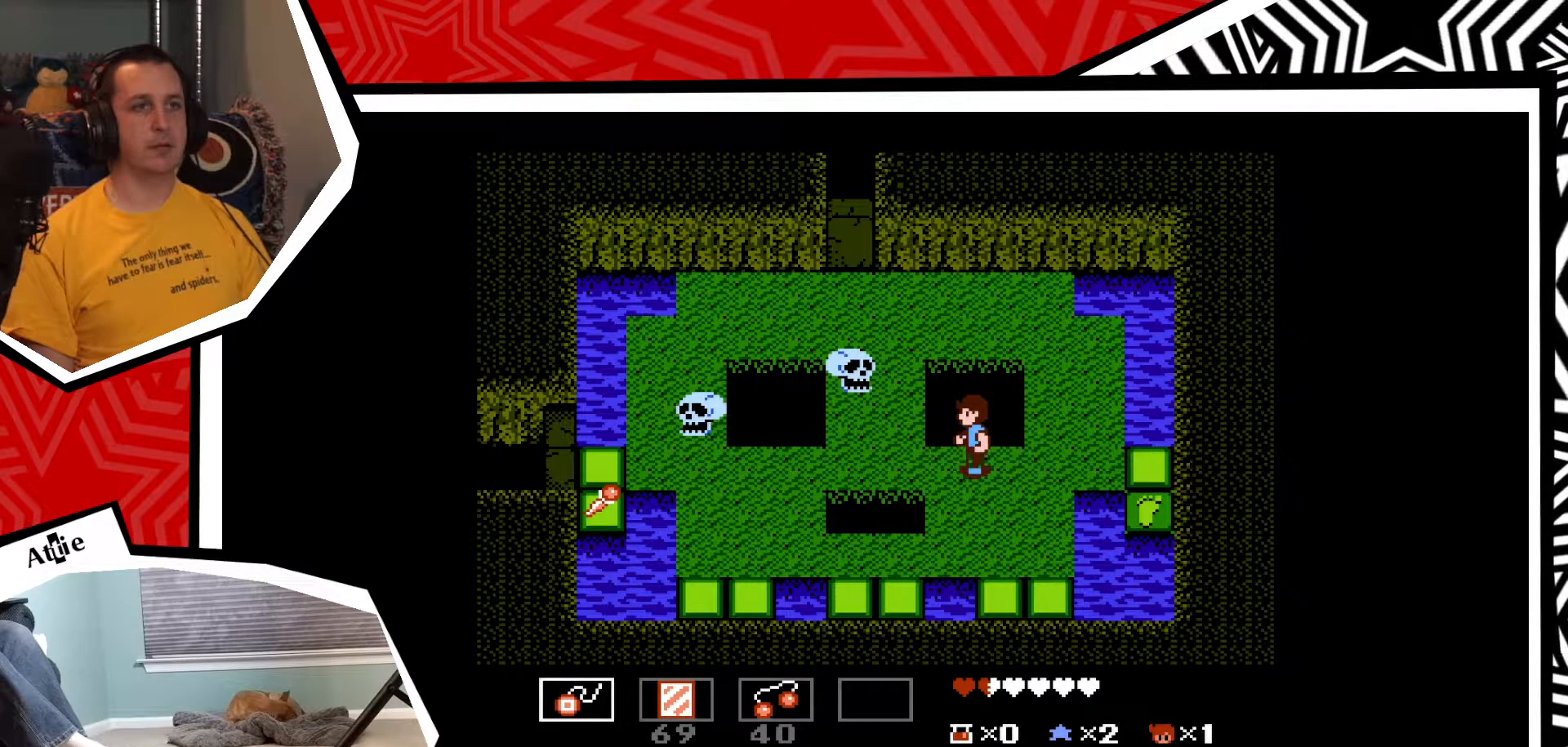
{"buttons": ["Y"], "events": [[317, "DPAD_LEFT", "down"], [417, "DPAD_LEFT", "up"], [417, "Y", "down"]]}
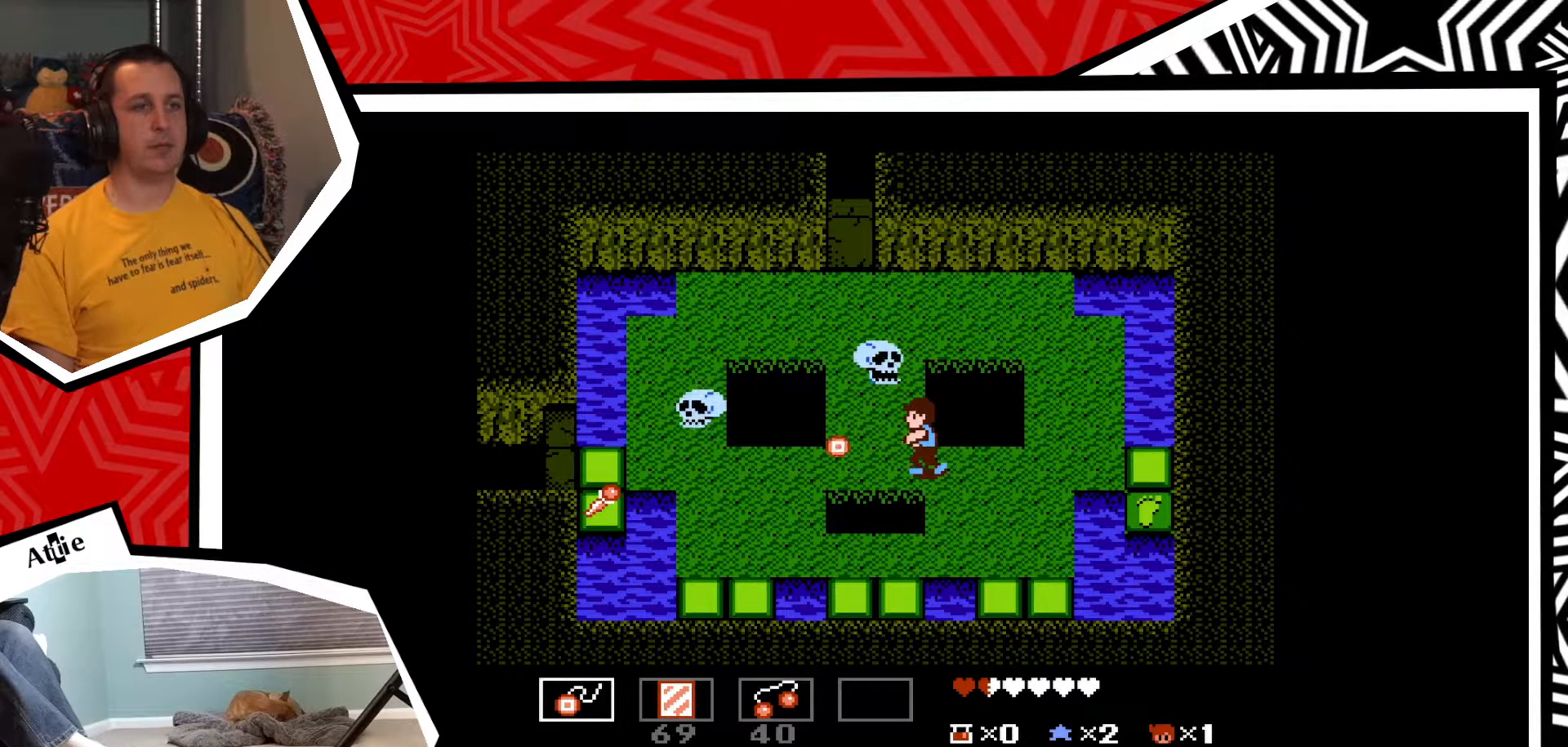
{"buttons": [], "events": [[33, "Y", "up"], [117, "Y", "down"], [250, "Y", "up"], [317, "Y", "down"], [400, "Y", "up"]]}
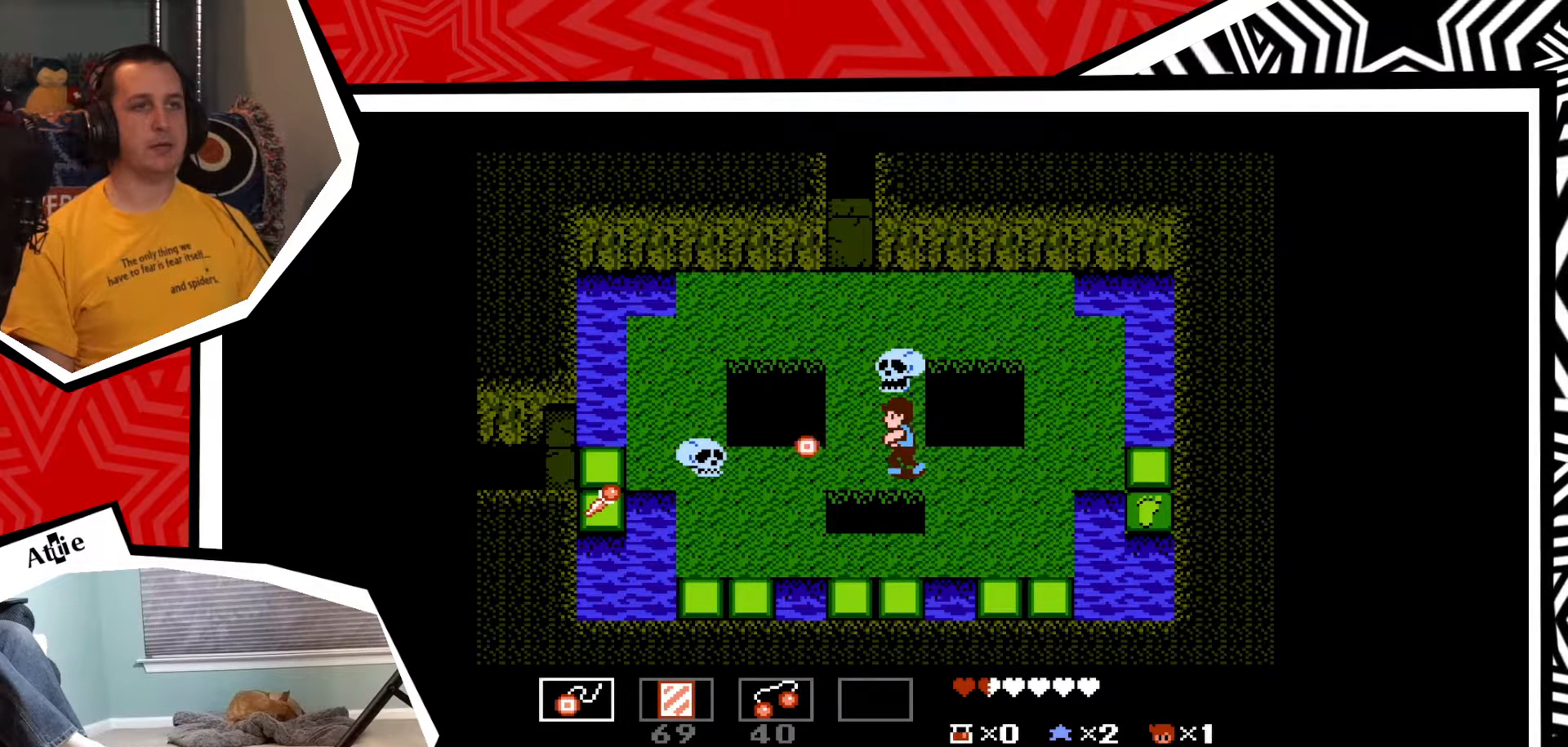
{"buttons": ["DPAD_RIGHT"], "events": [[83, "DPAD_RIGHT", "down"]]}
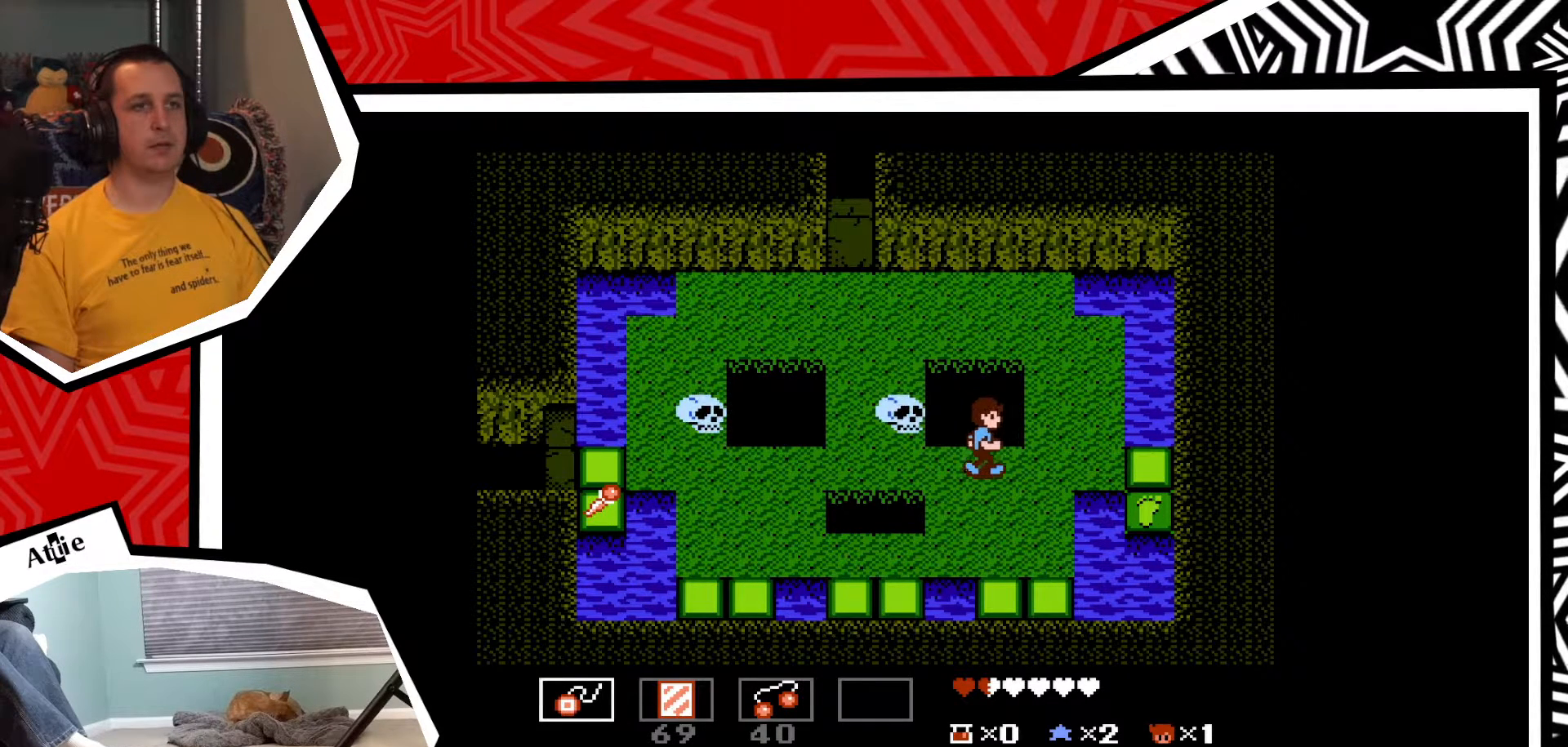
{"buttons": [], "events": [[83, "DPAD_RIGHT", "up"], [317, "DPAD_LEFT", "down"], [383, "DPAD_LEFT", "up"], [417, "Y", "down"], [483, "Y", "up"]]}
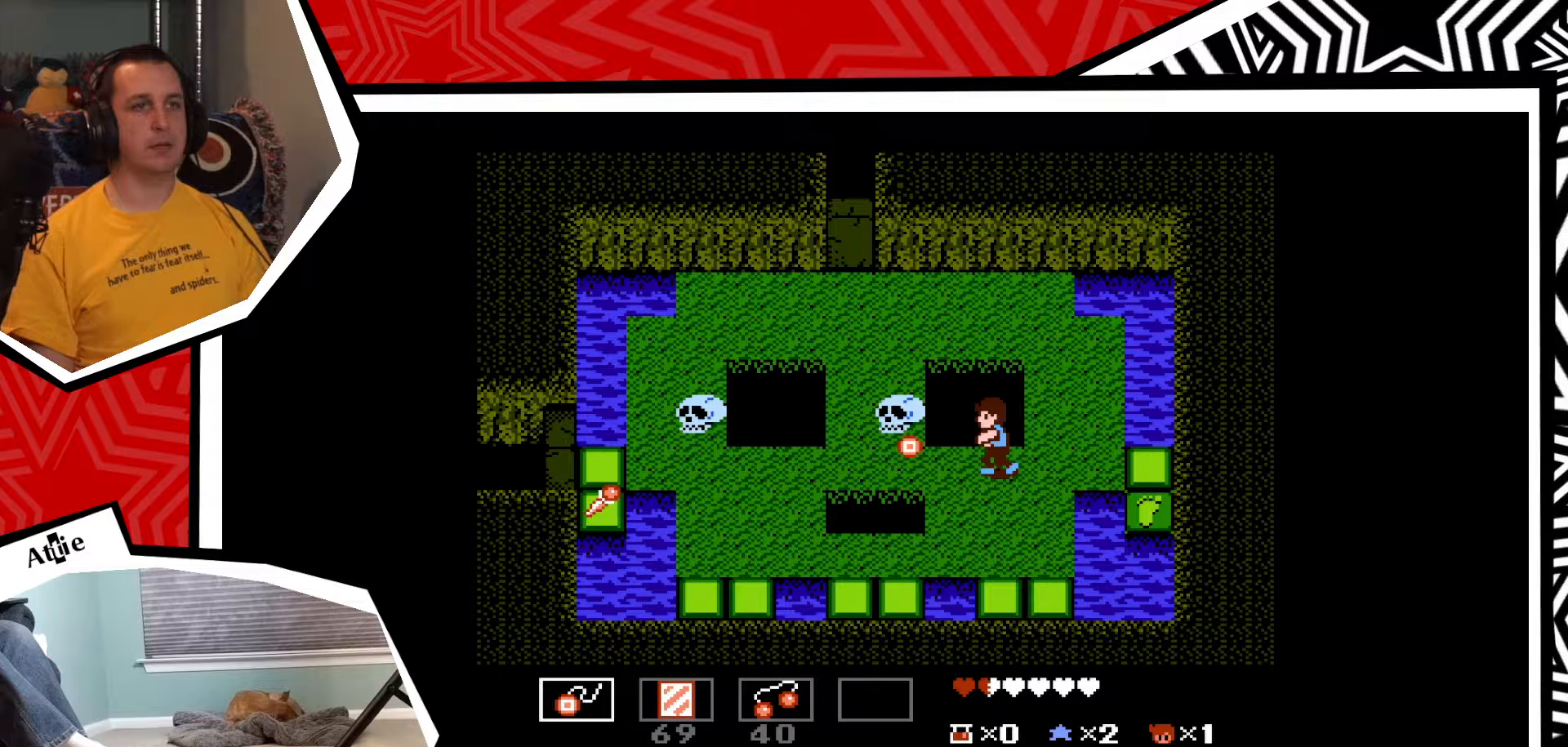
{"buttons": ["Y"], "events": [[83, "Y", "down"], [133, "Y", "up"], [217, "Y", "down"], [283, "Y", "up"], [350, "Y", "down"], [433, "Y", "up"], [500, "Y", "down"]]}
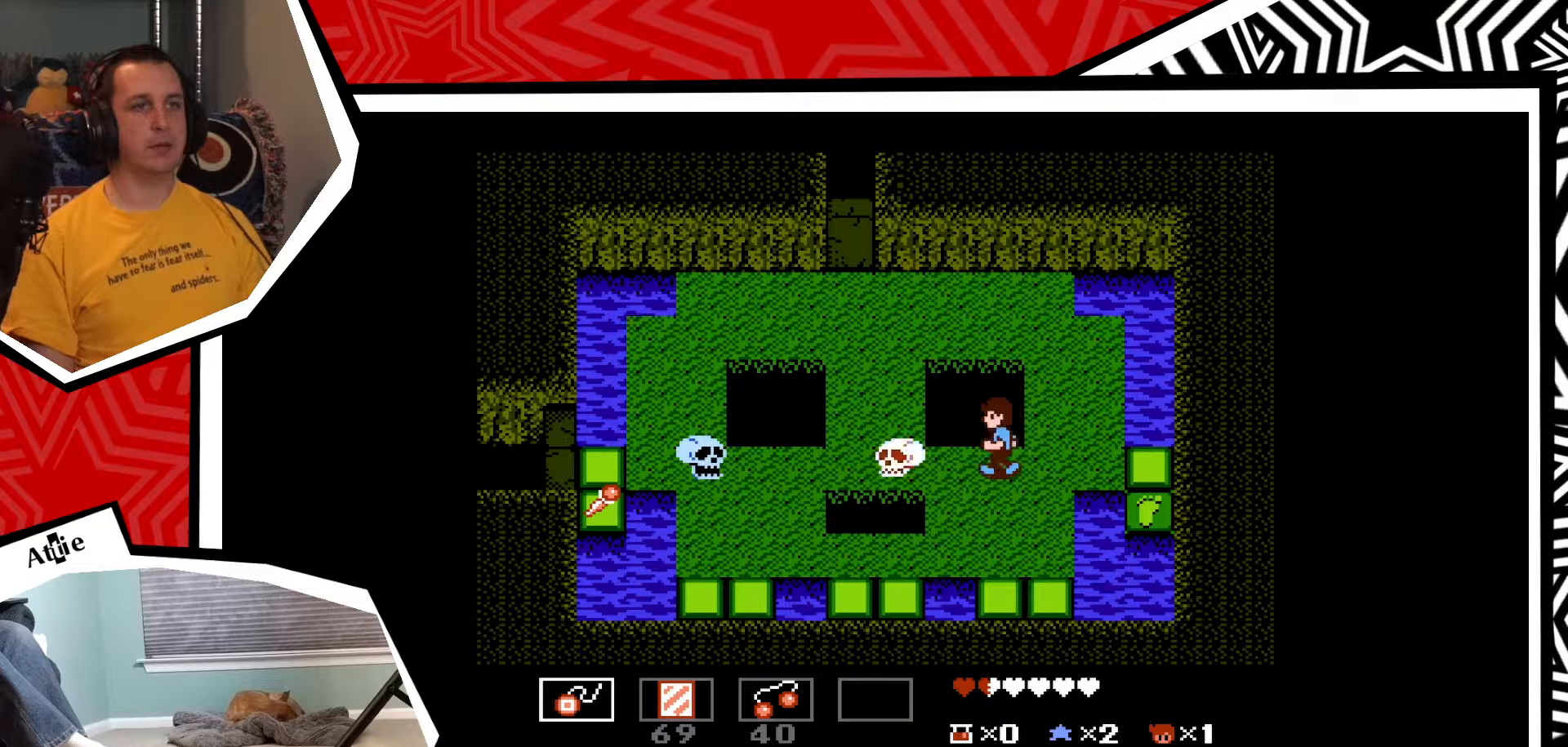
{"buttons": [], "events": [[83, "Y", "up"], [167, "Y", "down"], [250, "Y", "up"], [317, "Y", "down"], [367, "Y", "up"]]}
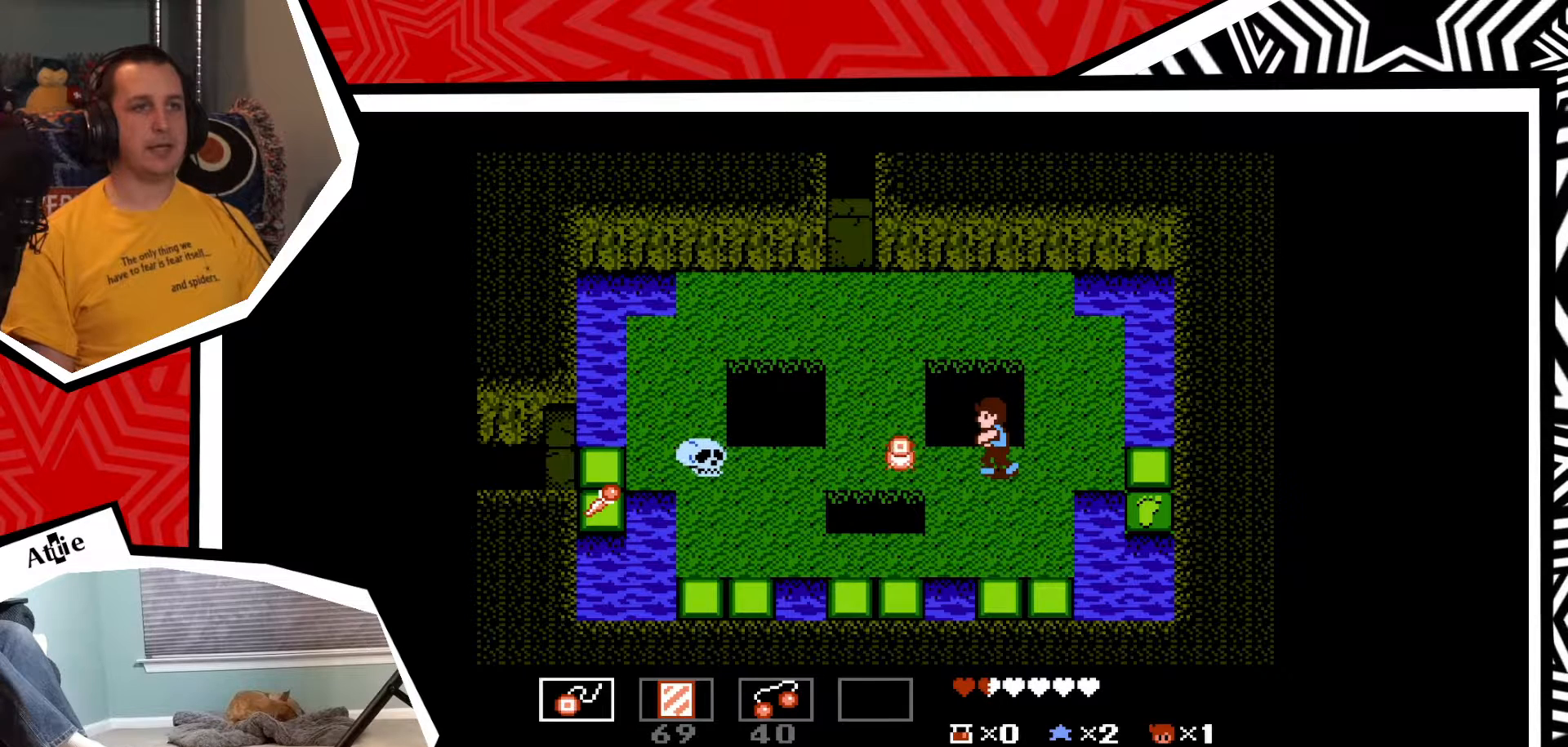
{"buttons": ["DPAD_LEFT"], "events": [[183, "DPAD_LEFT", "down"]]}
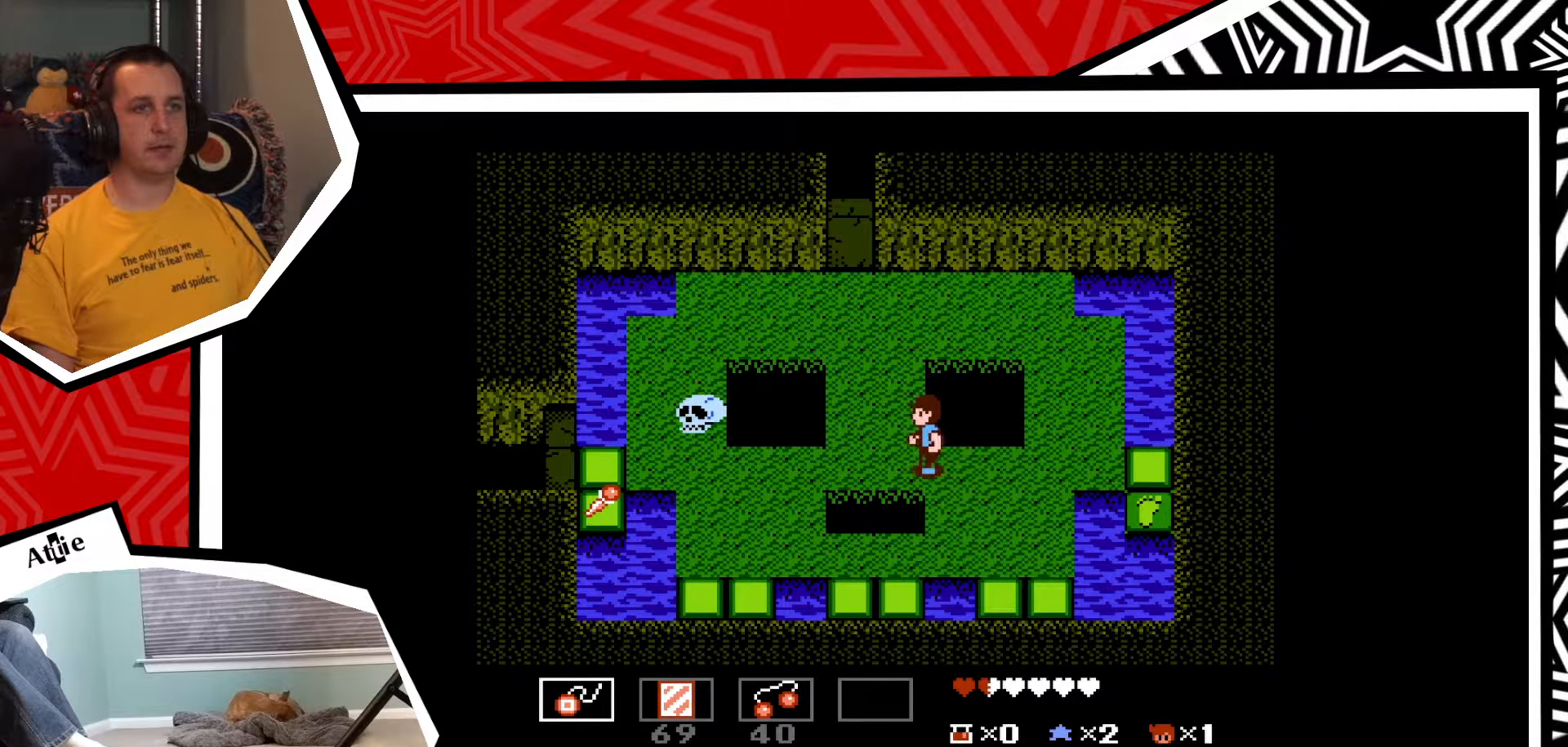
{"buttons": [], "events": [[500, "DPAD_LEFT", "up"]]}
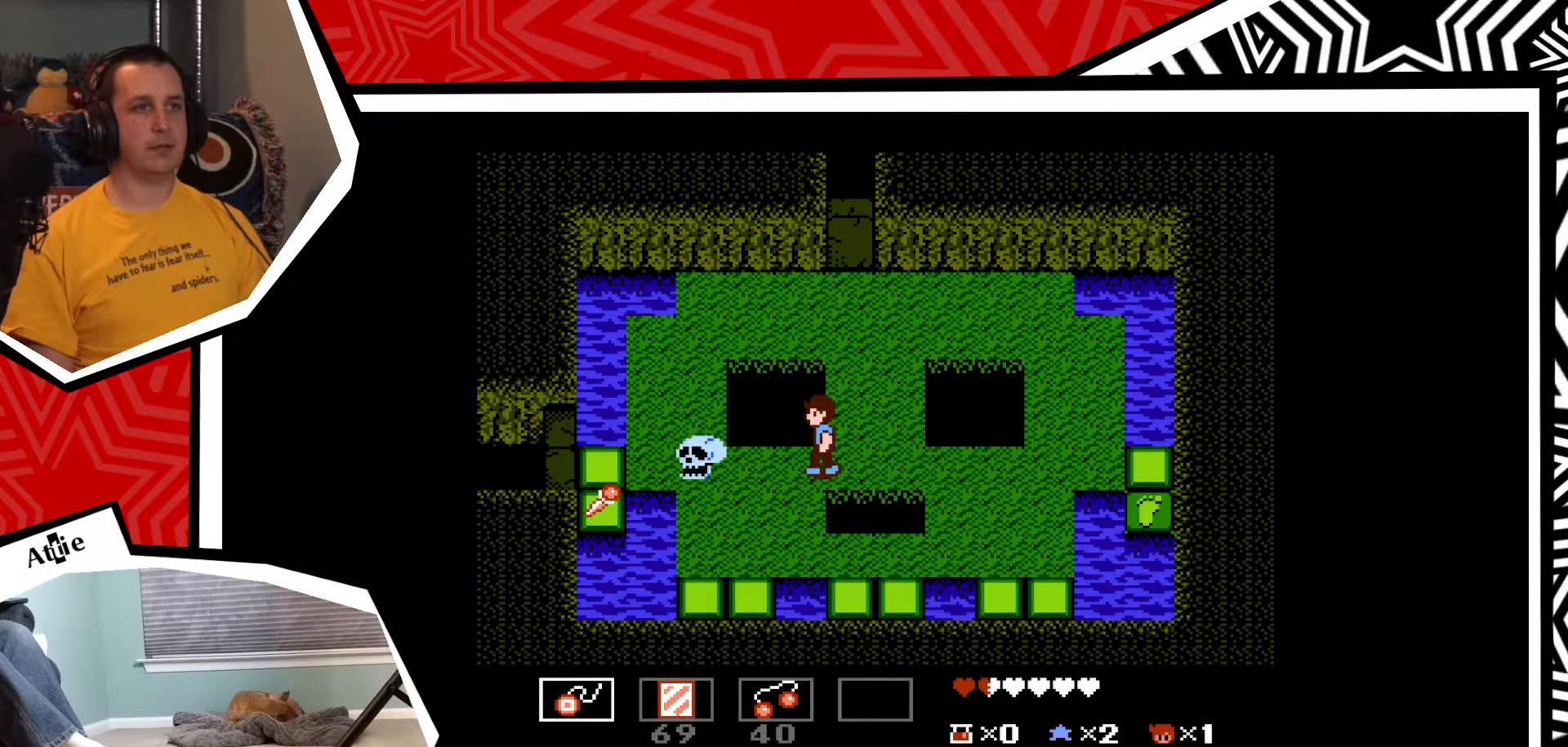
{"buttons": [], "events": [[67, "Y", "down"], [150, "Y", "up"], [217, "Y", "down"], [300, "Y", "up"], [383, "Y", "down"], [450, "Y", "up"]]}
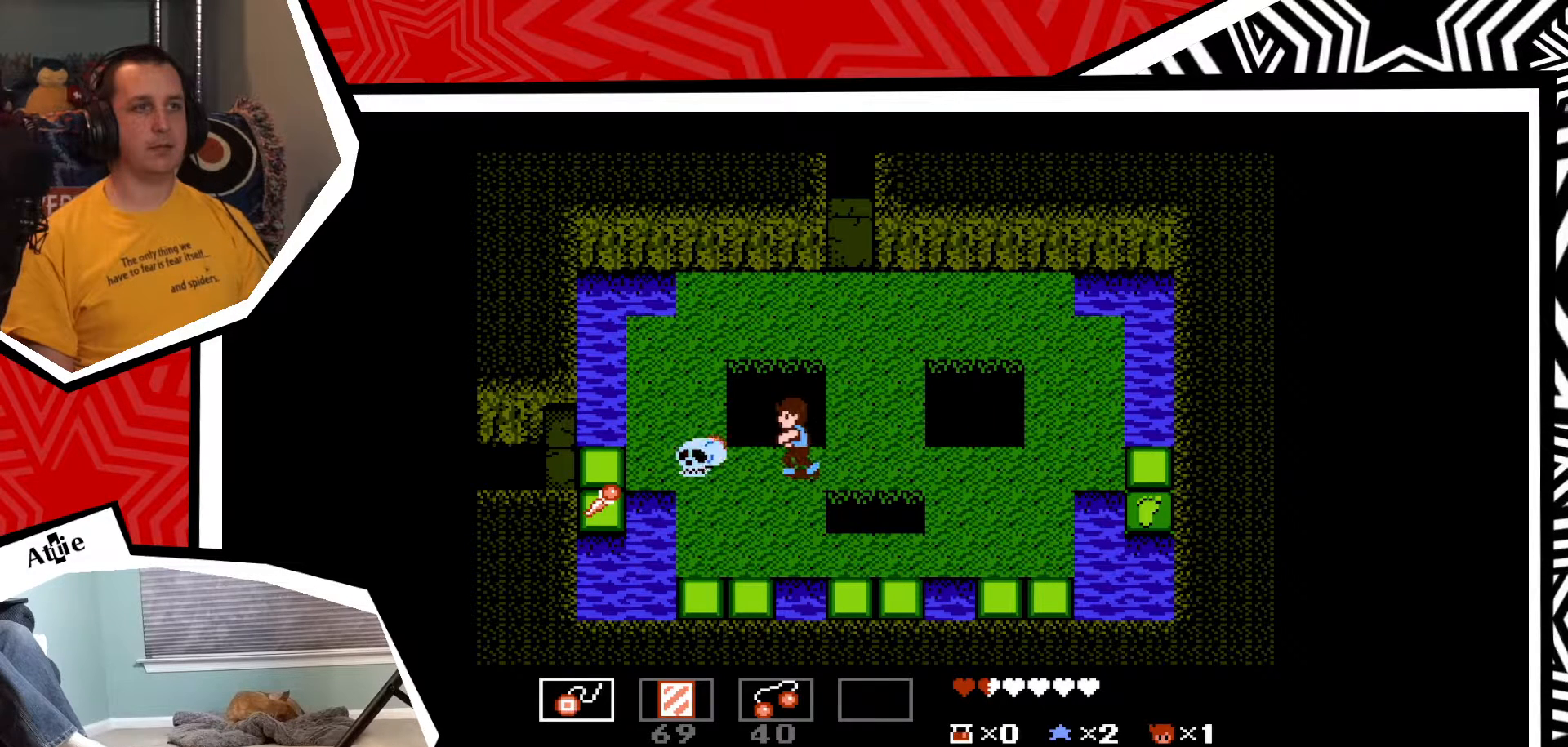
{"buttons": [], "events": [[33, "Y", "down"], [100, "Y", "up"], [167, "Y", "down"], [267, "Y", "up"]]}
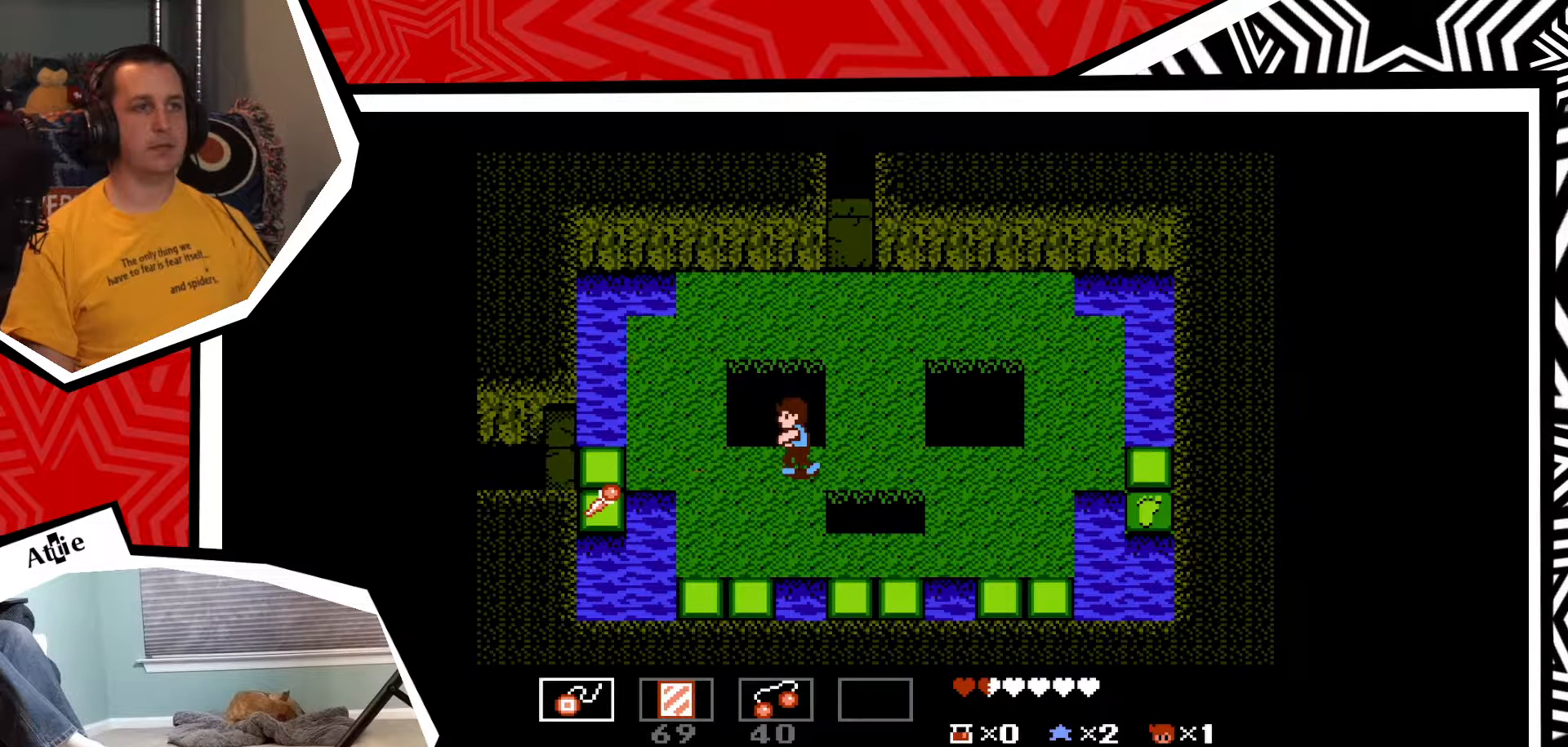
{"buttons": ["DPAD_LEFT"], "events": [[17, "DPAD_LEFT", "down"]]}
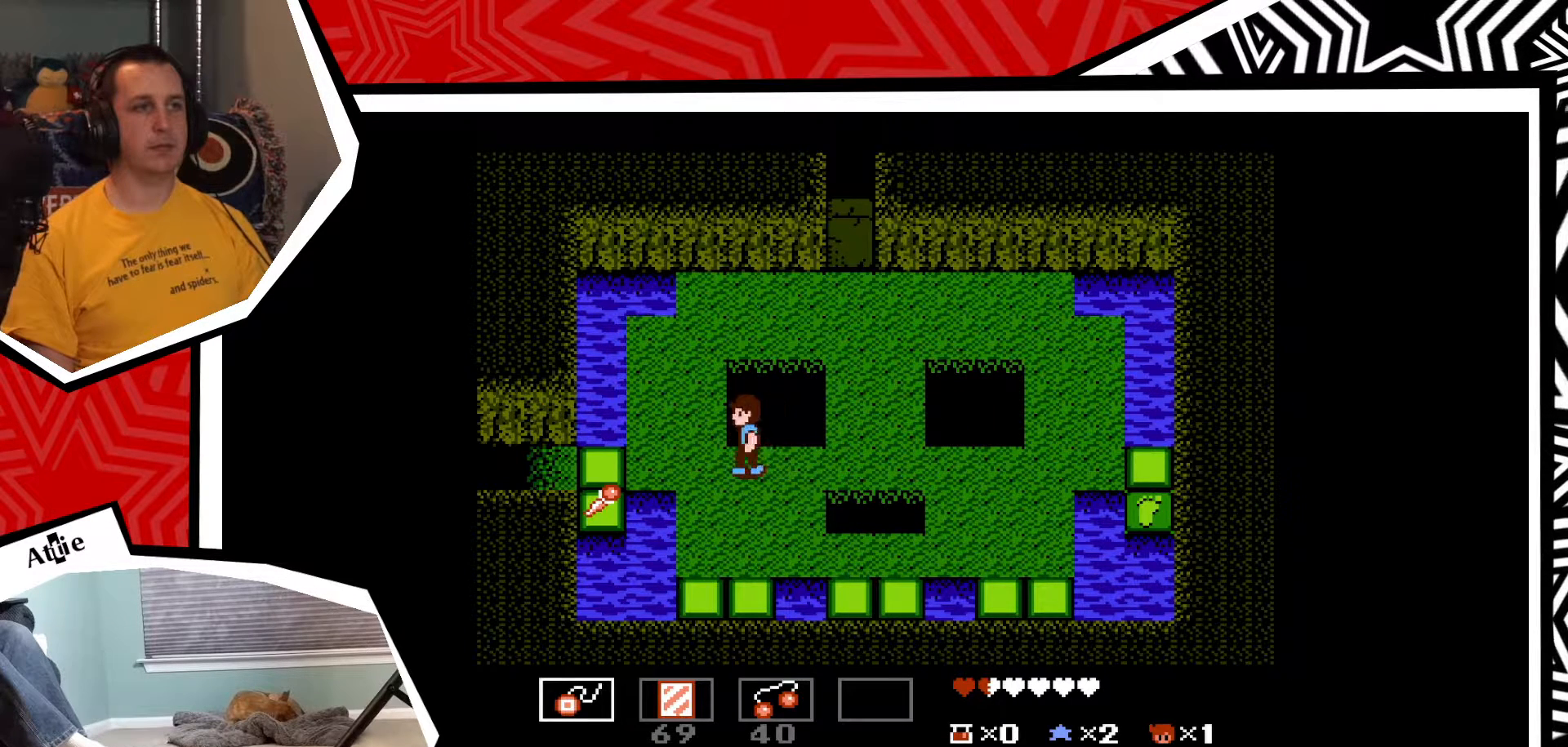
{"buttons": ["DPAD_LEFT"], "events": []}
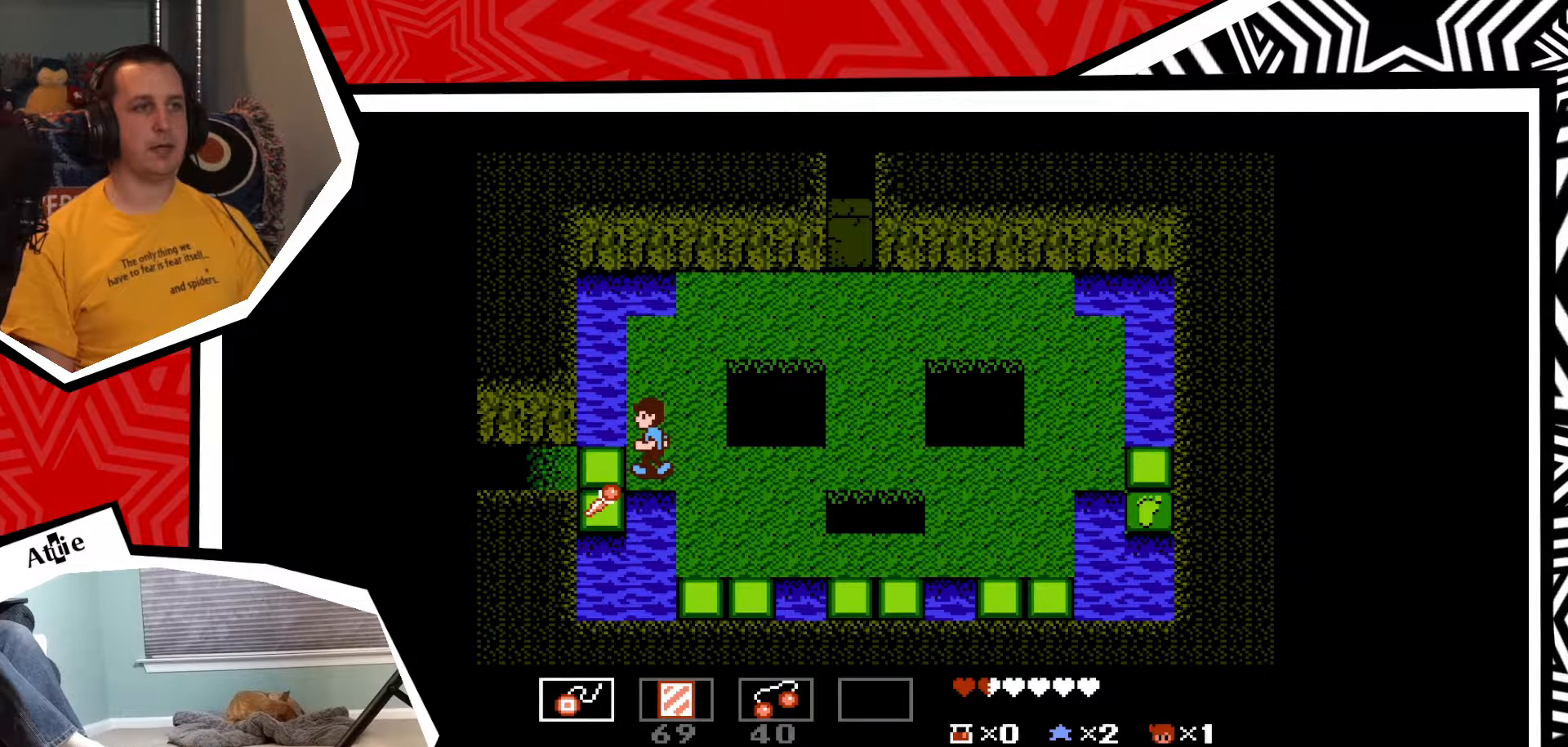
{"buttons": [], "events": [[117, "DPAD_DOWN", "down"], [117, "DPAD_LEFT", "up"], [200, "B", "down"], [300, "B", "up"], [350, "DPAD_DOWN", "up"]]}
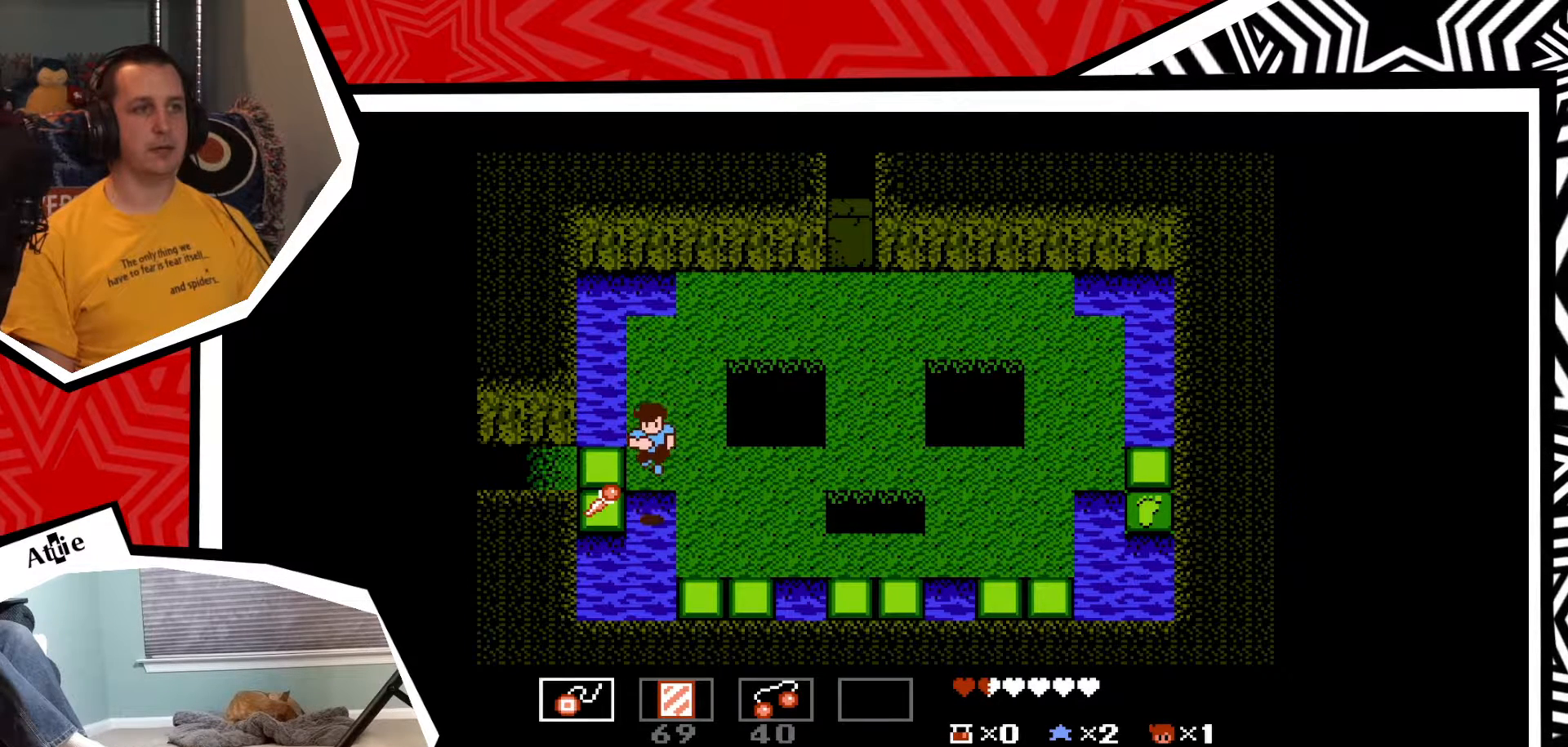
{"buttons": [], "events": [[67, "DPAD_UP", "down"], [317, "DPAD_UP", "up"]]}